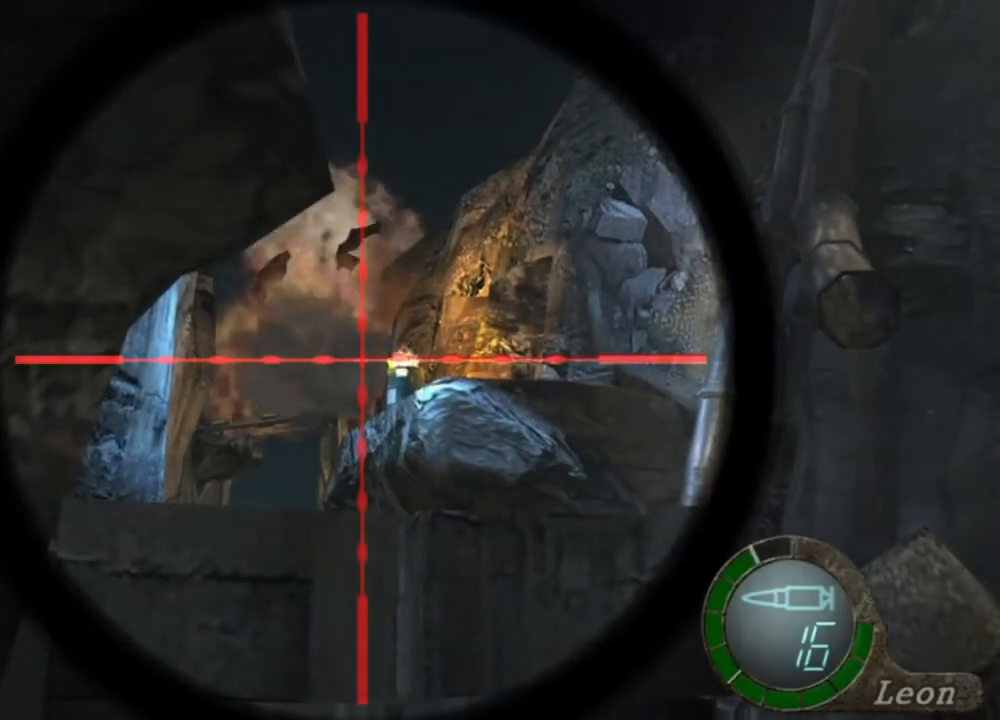
Gameplay with keyboard and mouse; each line is a JSON object with the keys and mouse buttons held at the frame after it. "events" lists presses ("down") and releases ("up") of "1", "2", "3", "4", "5", "a", "alt", "b", "c", "ctrl", "d", "e", "f", "g", "q", "r", "s", "shift", "space", "t", "tab", "tilde", "v", "w", "x", "z", "mouse_left", "mouse_wheel", "mouse_right", "mouse_mb4" and "mouse_mb5" between this image and that frame as [ms after this image, input, new state], when the widget could be followed in between. "mouse_left", "mouse_wheel", "mouse_right", "mouse_mb4", "mouse_mb5" = the "left", "wheel", "right", "mb4", "mb5" buttons of the "mouse" list. No other keys are recorded. "wheel" means that the mouse wheel is clicked or scrolled. Mouse movement is not recorded.
{"keys": [], "mouse": ["right"], "events": []}
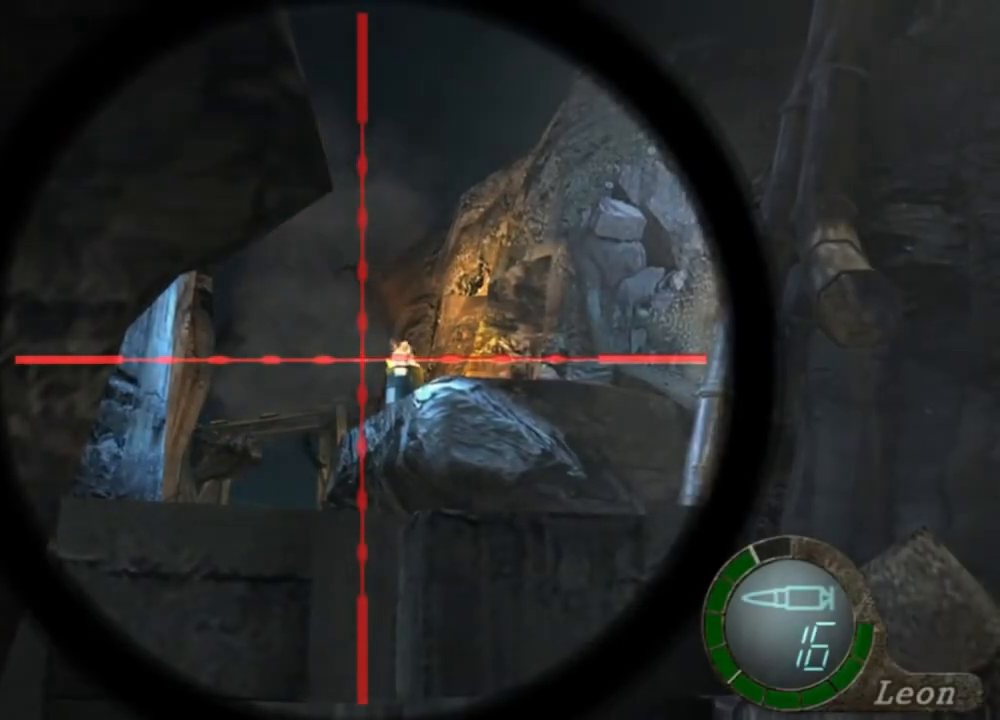
{"keys": [], "mouse": ["right"], "events": []}
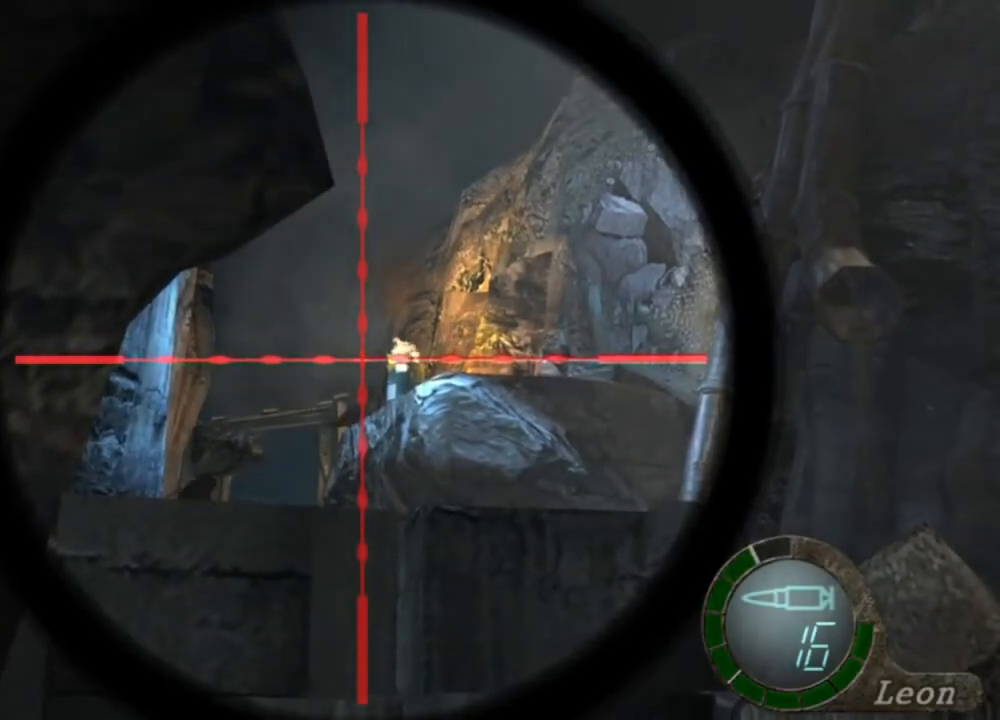
{"keys": [], "mouse": ["right"], "events": []}
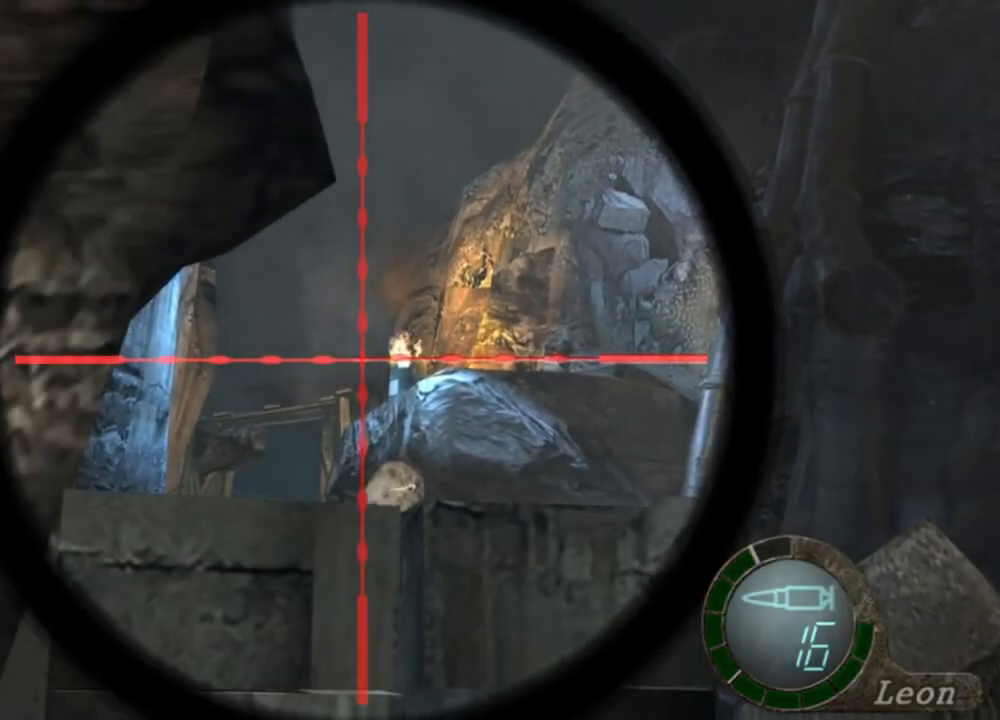
{"keys": [], "mouse": ["right"], "events": []}
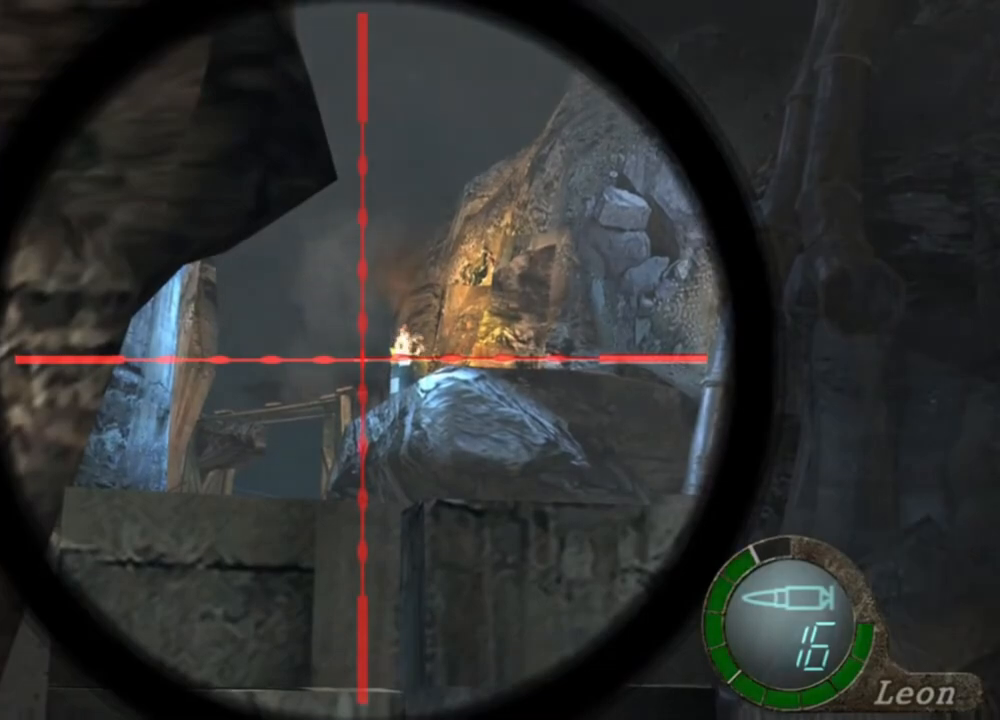
{"keys": [], "mouse": ["right"], "events": []}
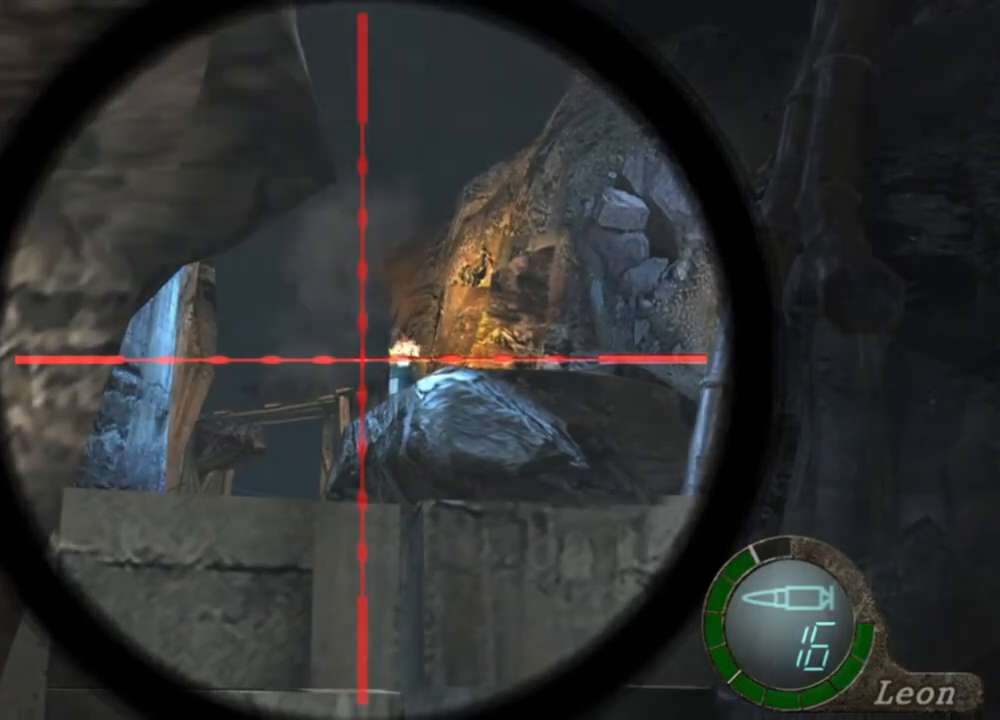
{"keys": [], "mouse": ["right"], "events": []}
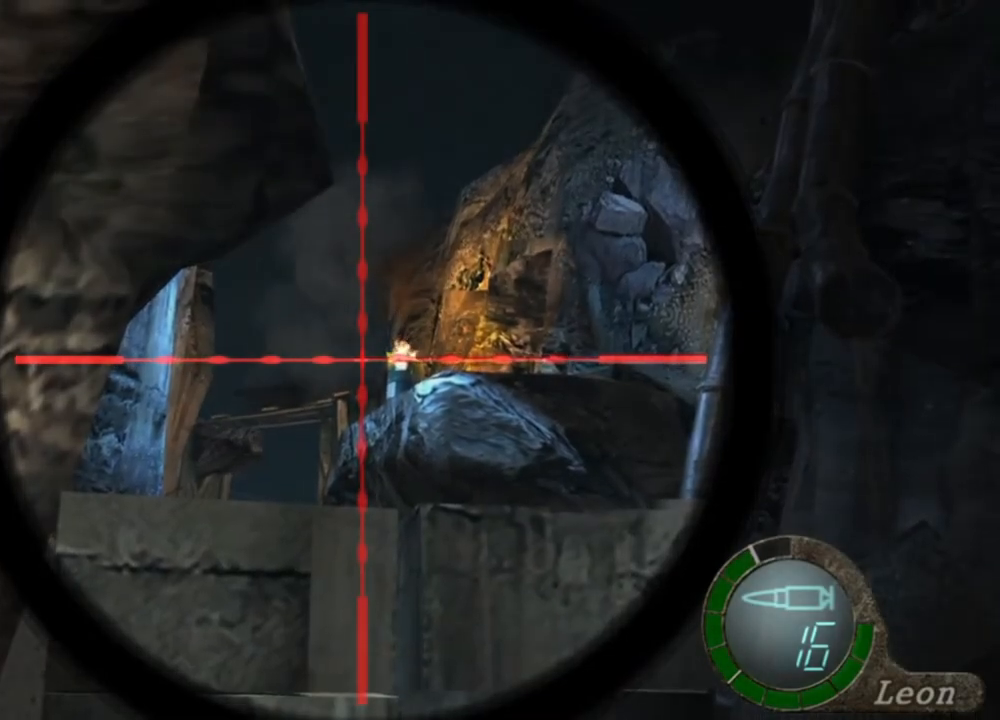
{"keys": [], "mouse": ["right"], "events": []}
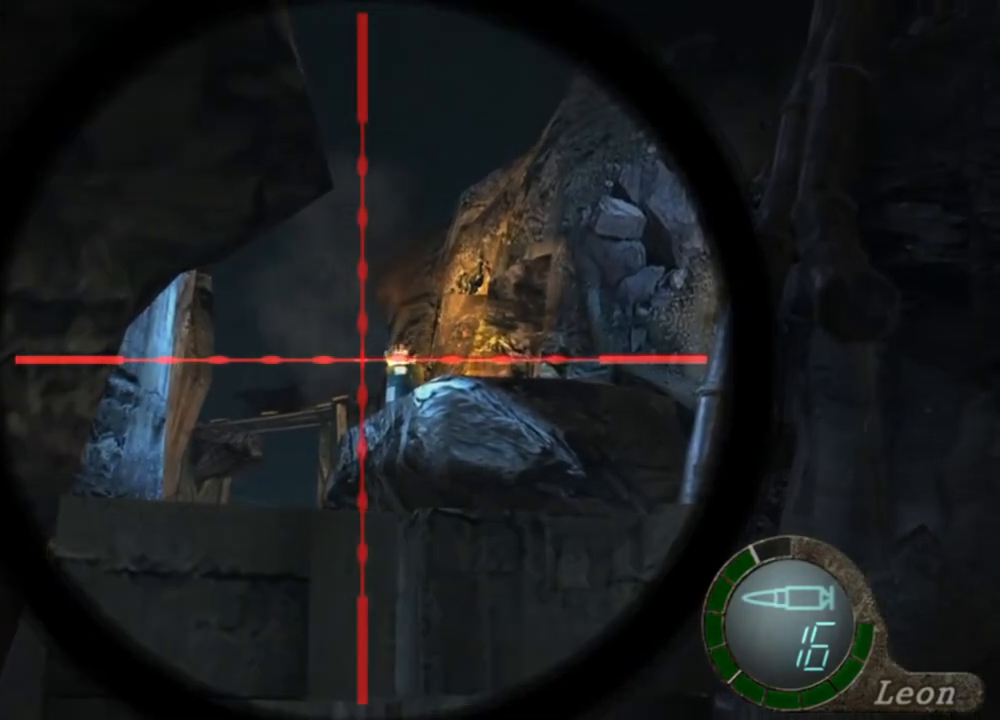
{"keys": ["tab"], "mouse": ["right"], "events": [[450, "tab", "down"]]}
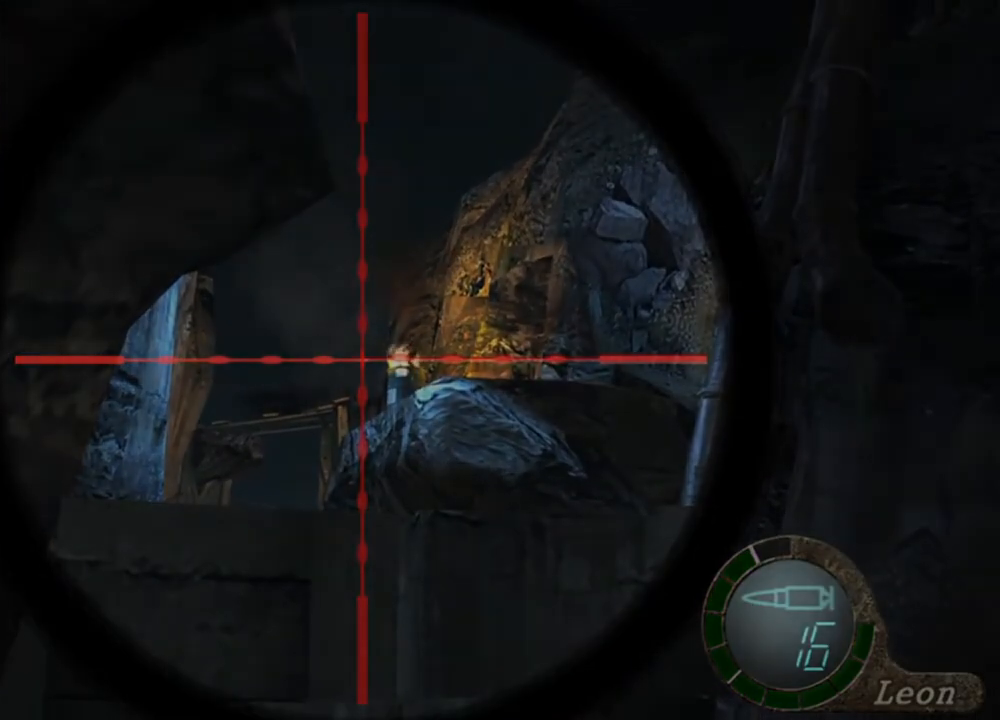
{"keys": [], "mouse": ["right"], "events": [[83, "tab", "up"]]}
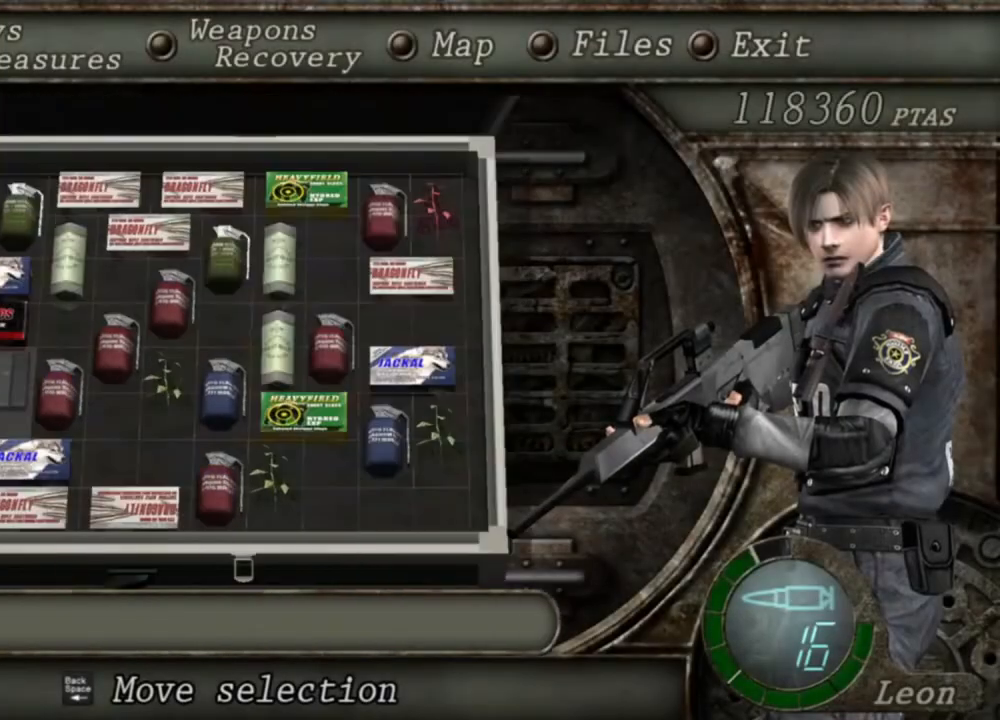
{"keys": [], "mouse": ["right"], "events": []}
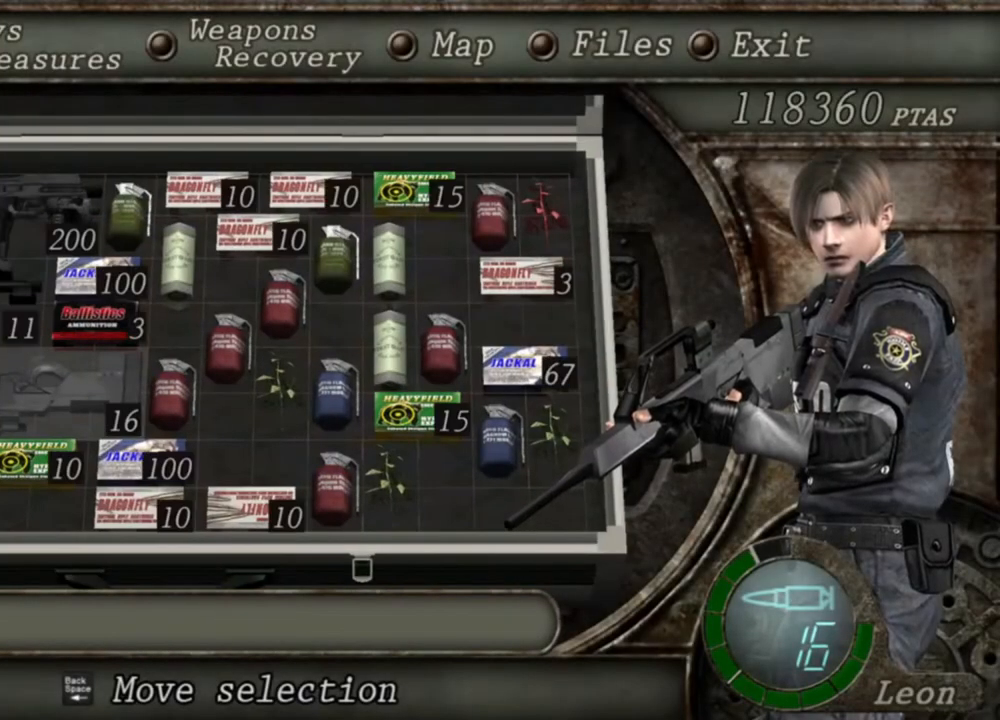
{"keys": [], "mouse": ["right"], "events": []}
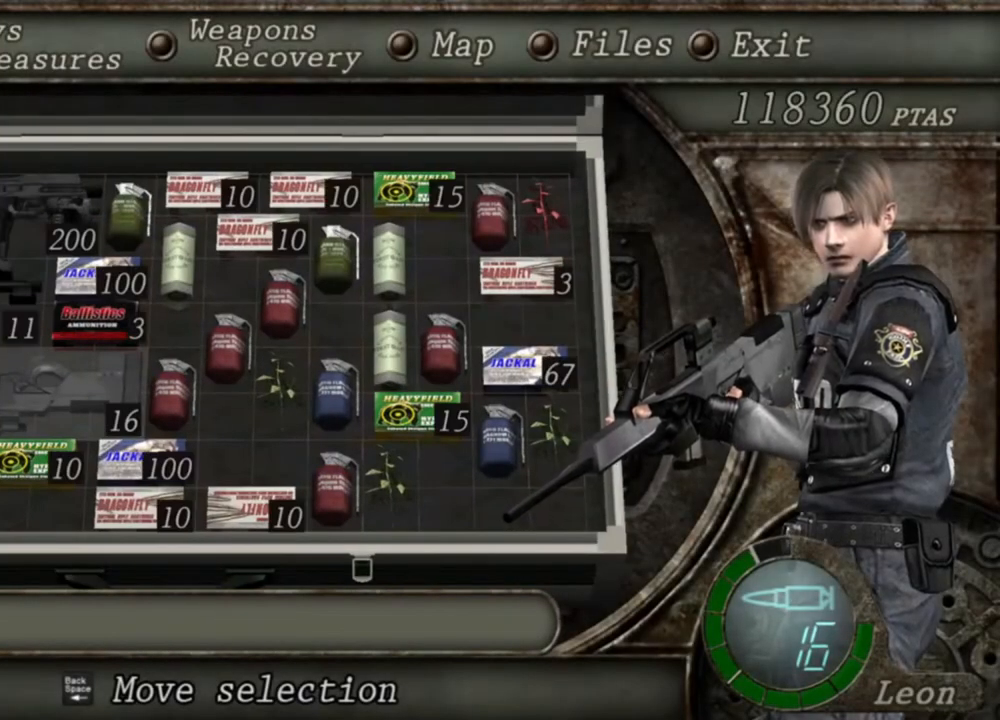
{"keys": [], "mouse": ["right"], "events": []}
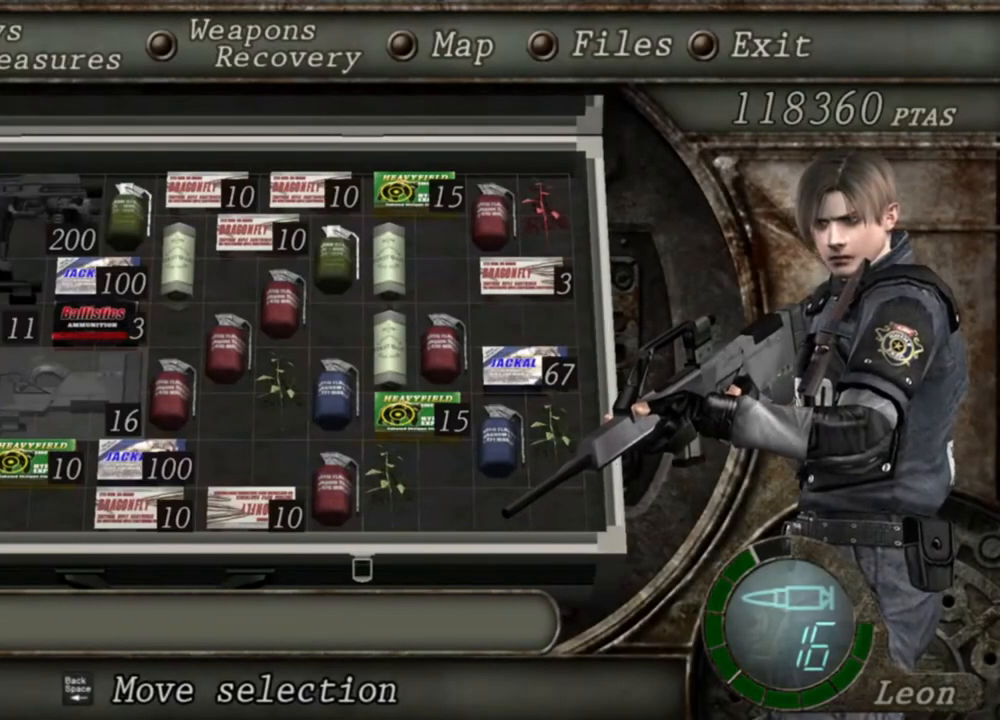
{"keys": [], "mouse": ["right"], "events": []}
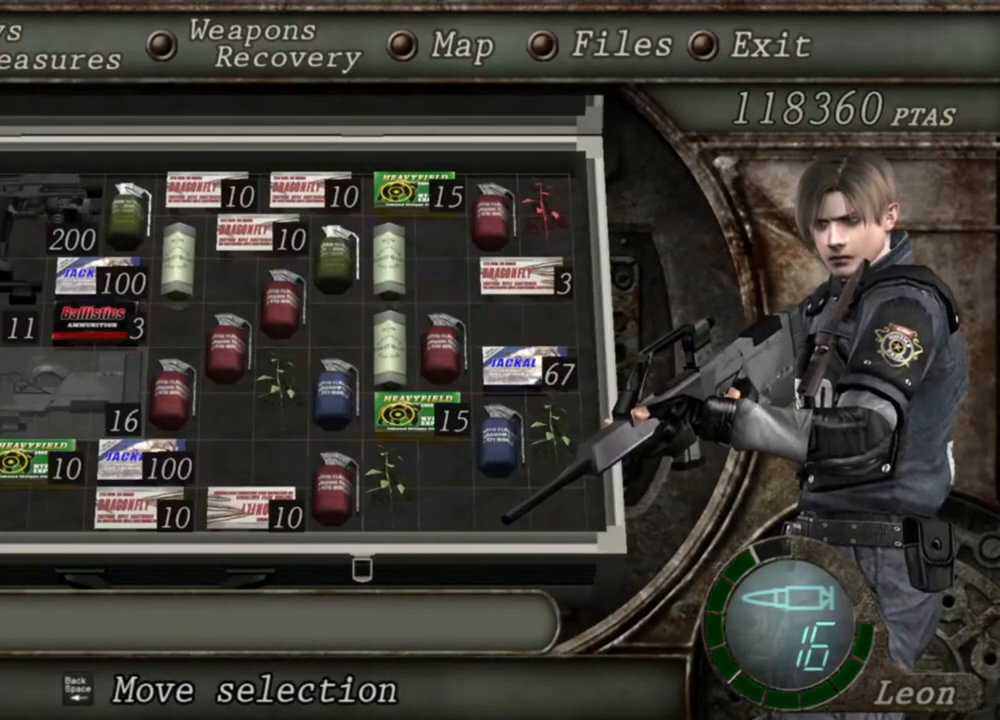
{"keys": [], "mouse": ["right"], "events": []}
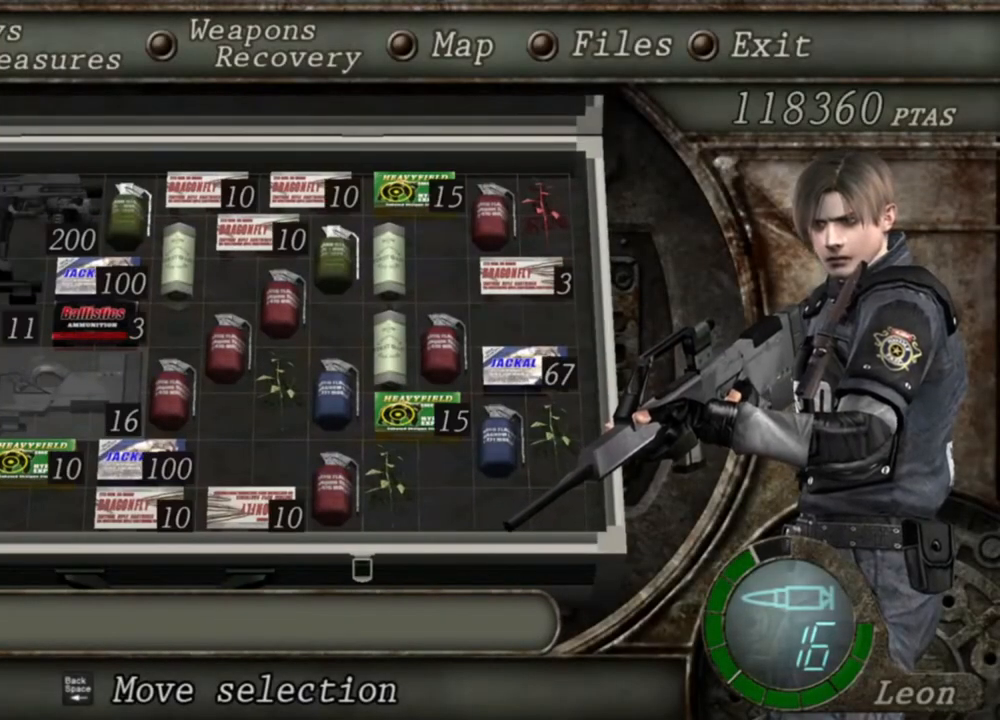
{"keys": [], "mouse": ["right"], "events": []}
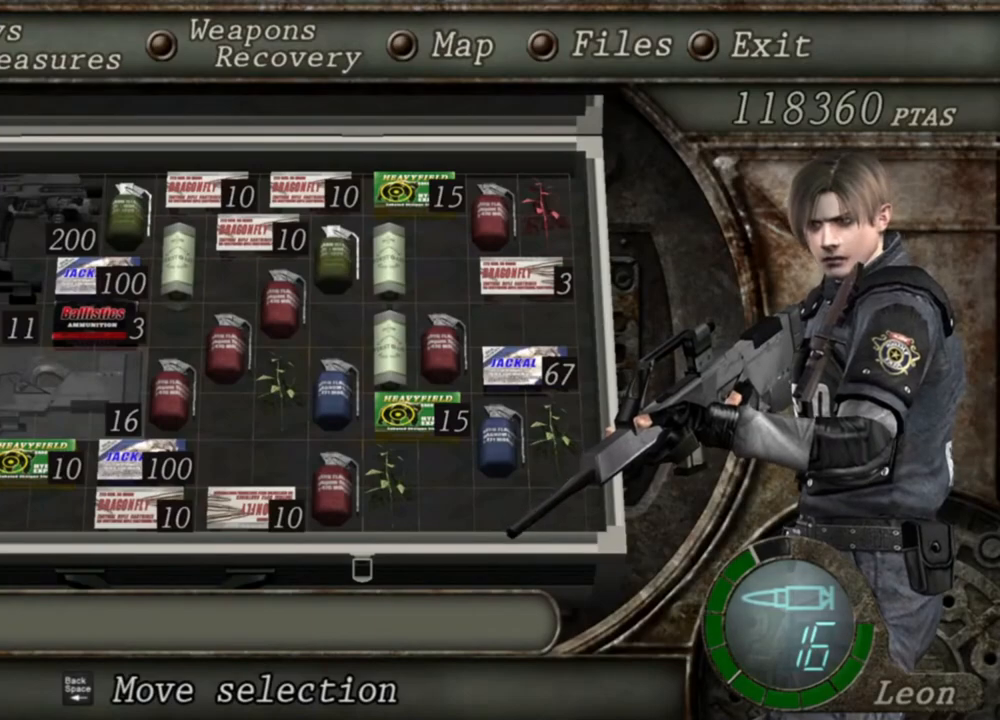
{"keys": [], "mouse": ["right"], "events": []}
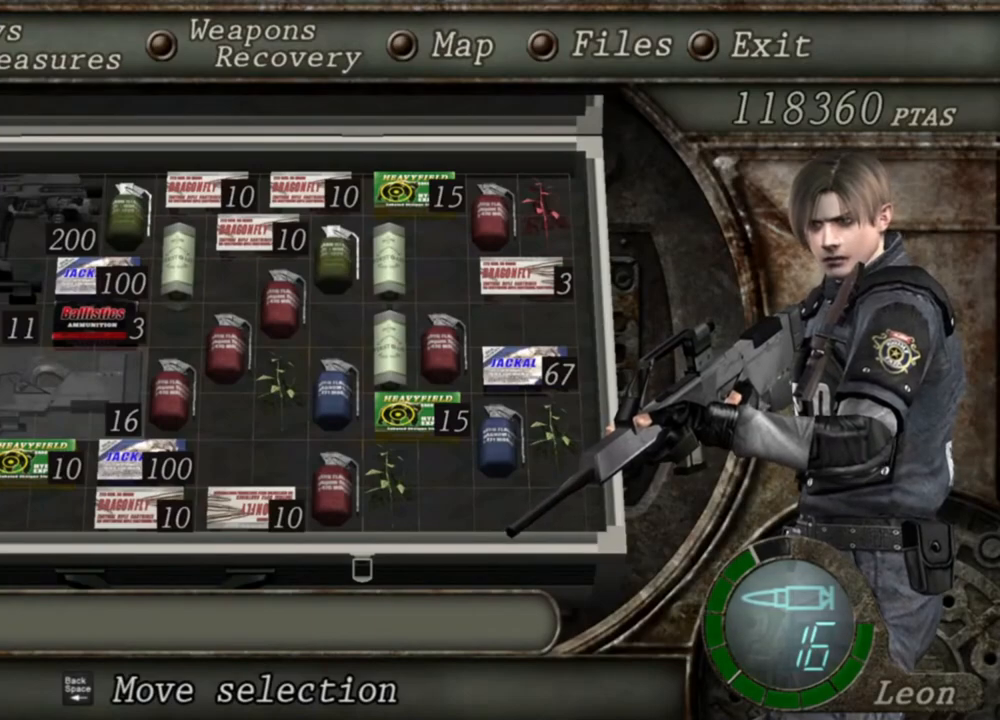
{"keys": ["tab"], "mouse": ["right"], "events": [[417, "tab", "down"]]}
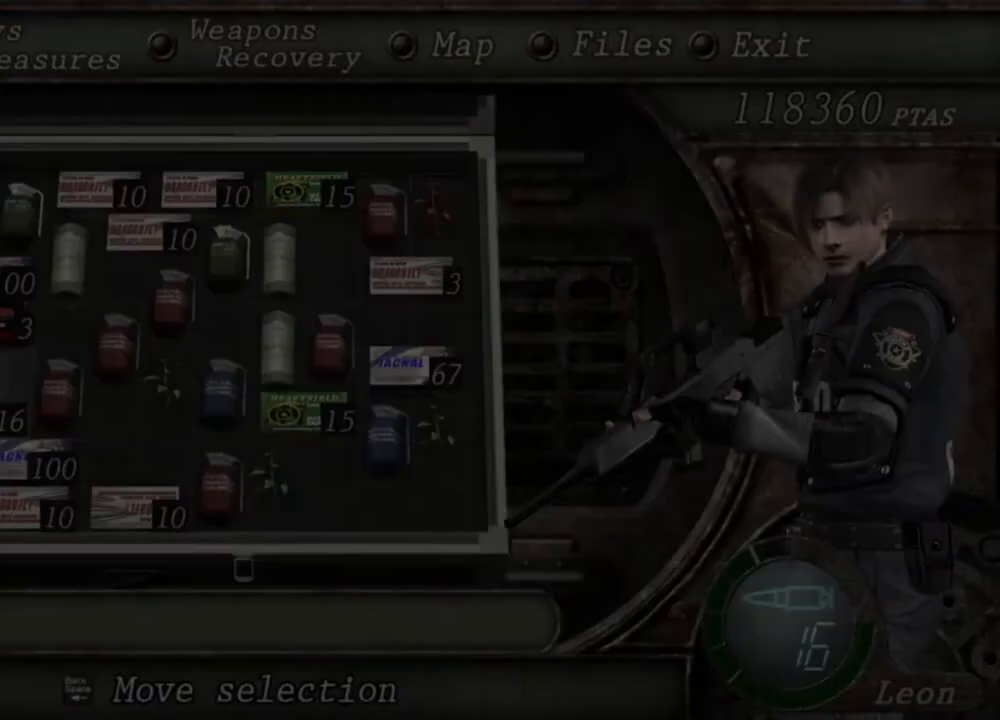
{"keys": [], "mouse": ["right"], "events": [[50, "tab", "up"]]}
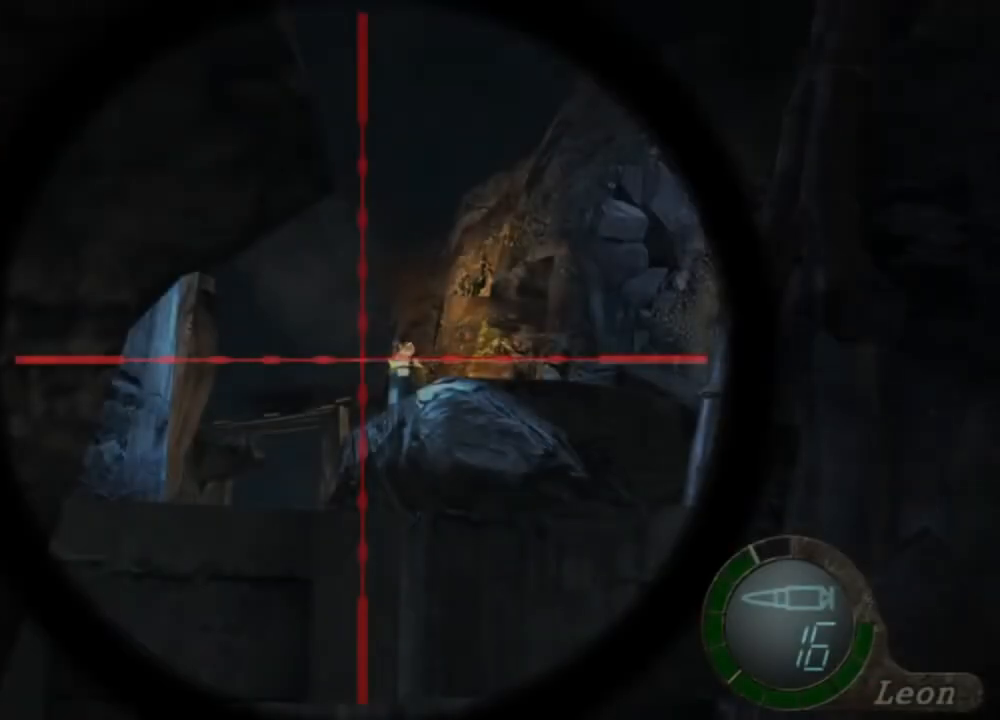
{"keys": [], "mouse": ["right"], "events": []}
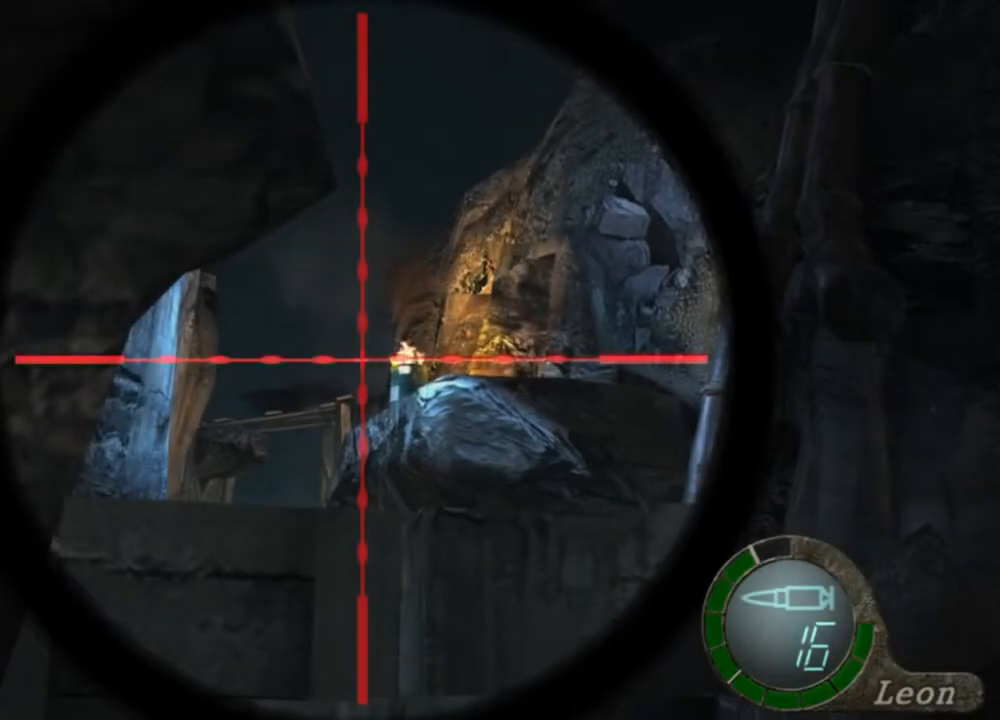
{"keys": ["tab"], "mouse": ["right"], "events": [[483, "tab", "down"]]}
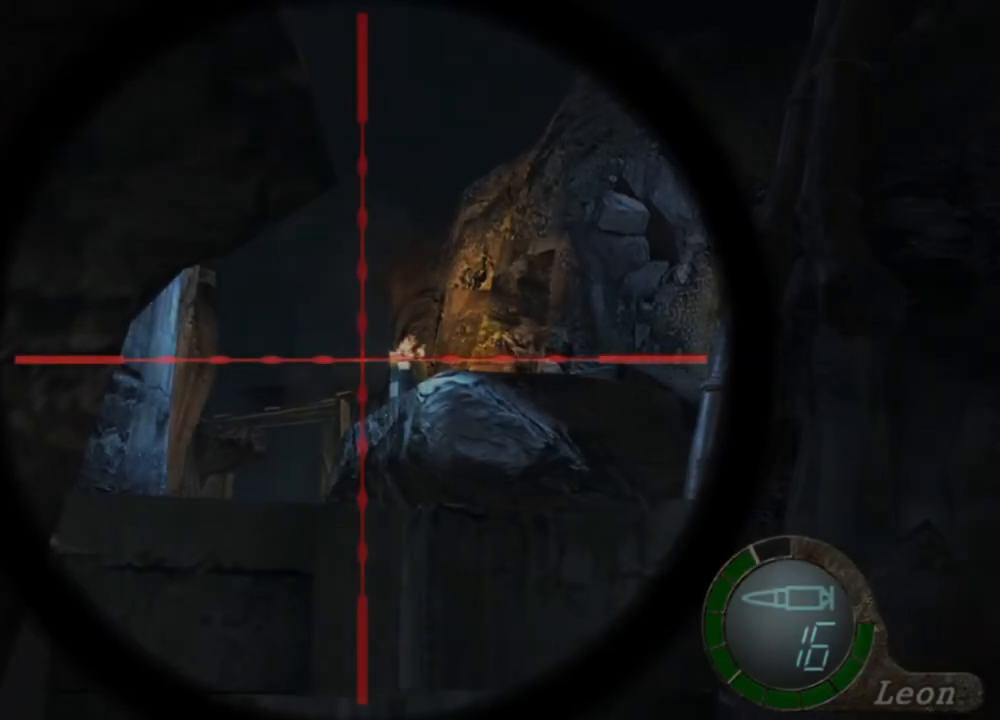
{"keys": [], "mouse": ["right"], "events": [[83, "tab", "up"]]}
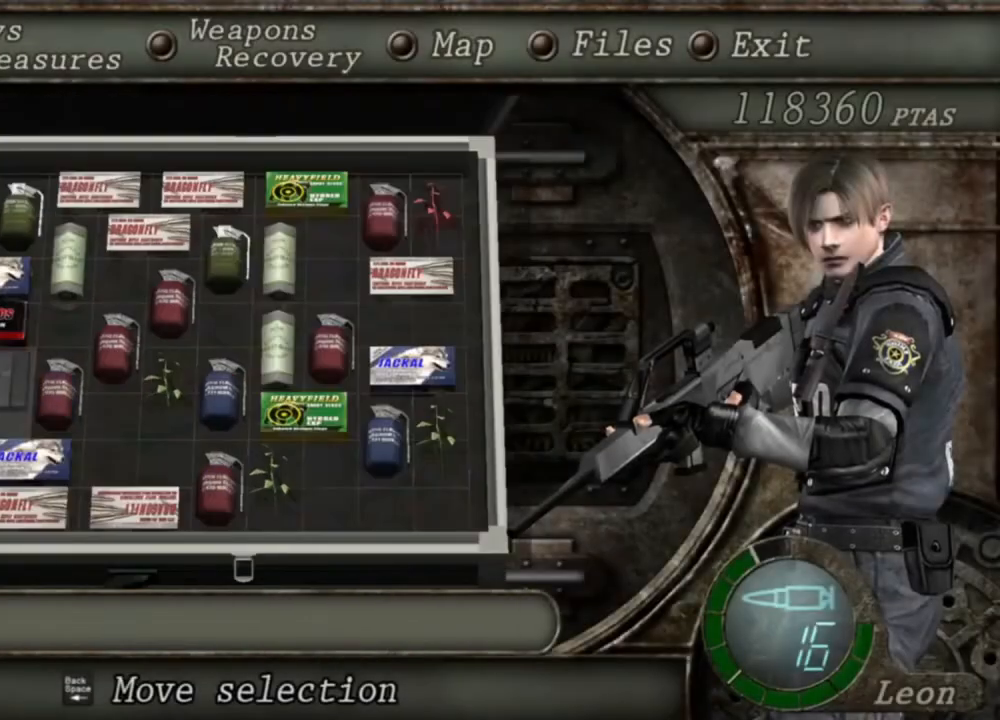
{"keys": [], "mouse": ["right"], "events": []}
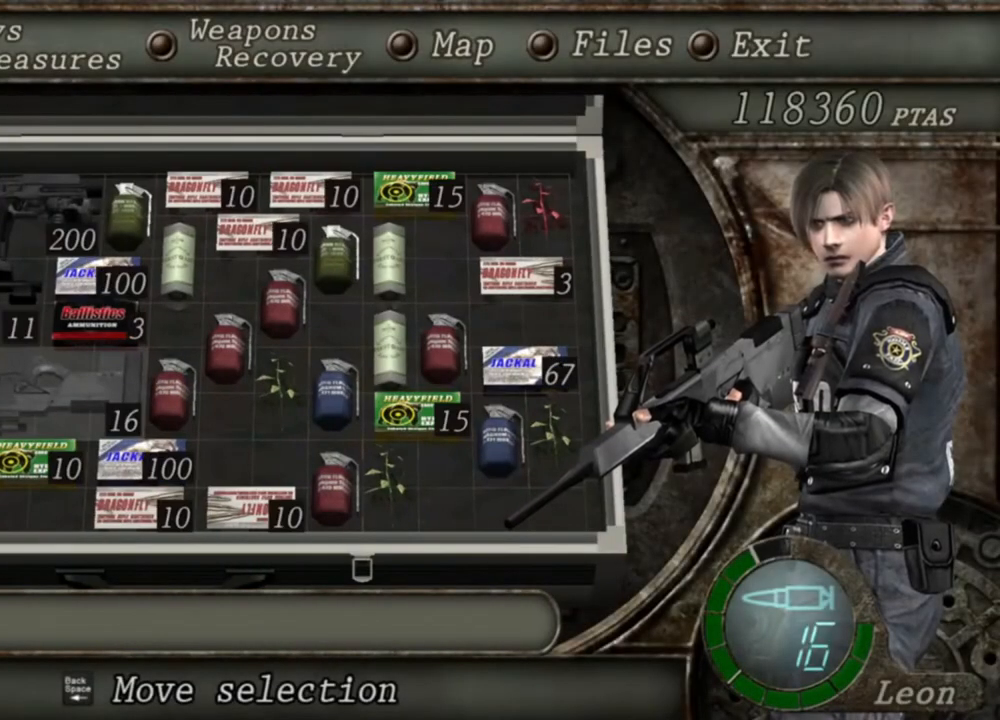
{"keys": [], "mouse": ["right"], "events": [[83, "tab", "down"], [250, "tab", "up"]]}
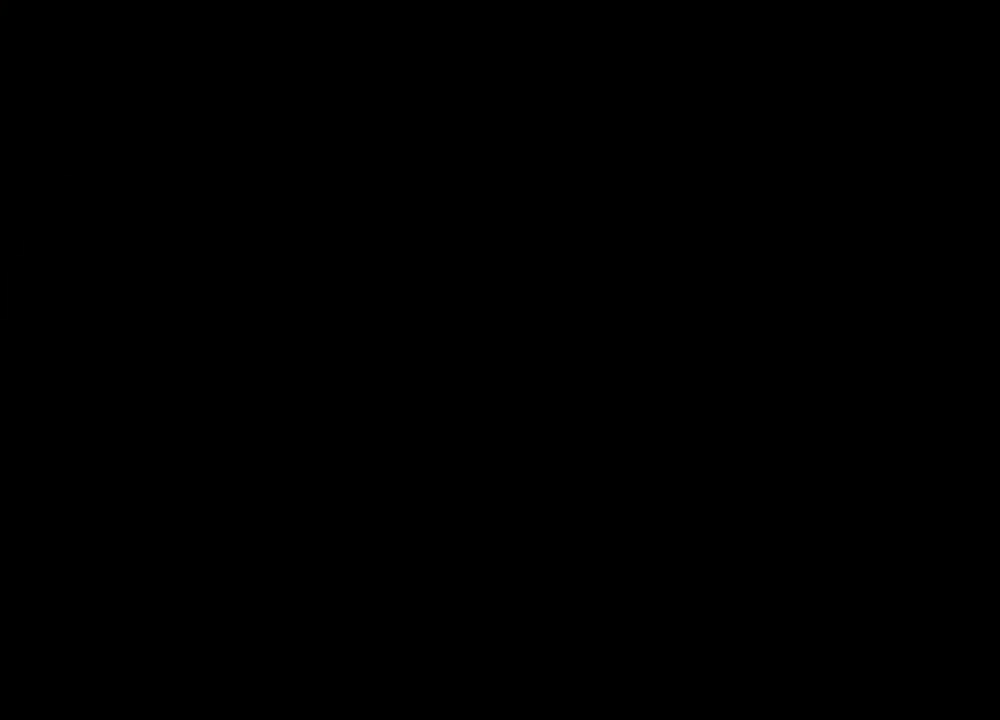
{"keys": [], "mouse": ["right"], "events": []}
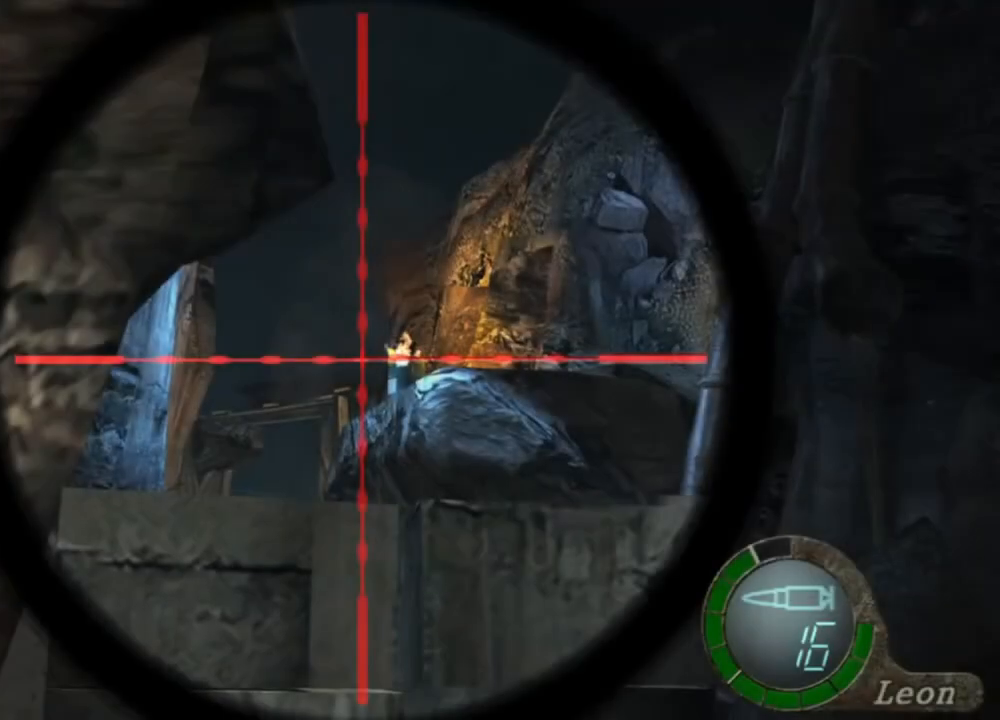
{"keys": [], "mouse": ["right"], "events": []}
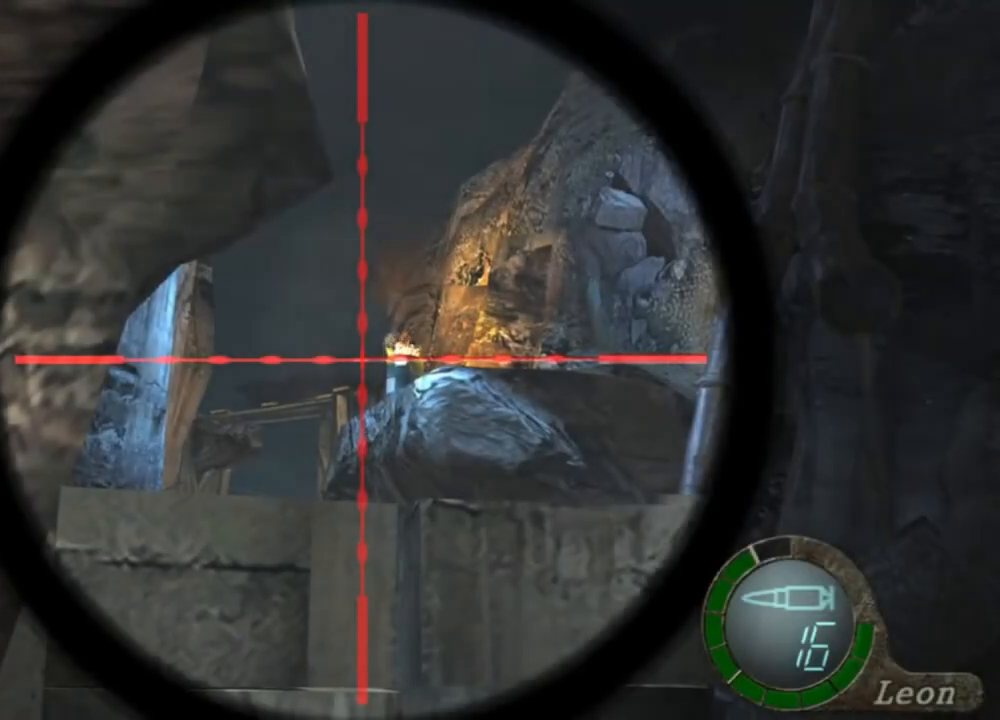
{"keys": [], "mouse": ["right"], "events": []}
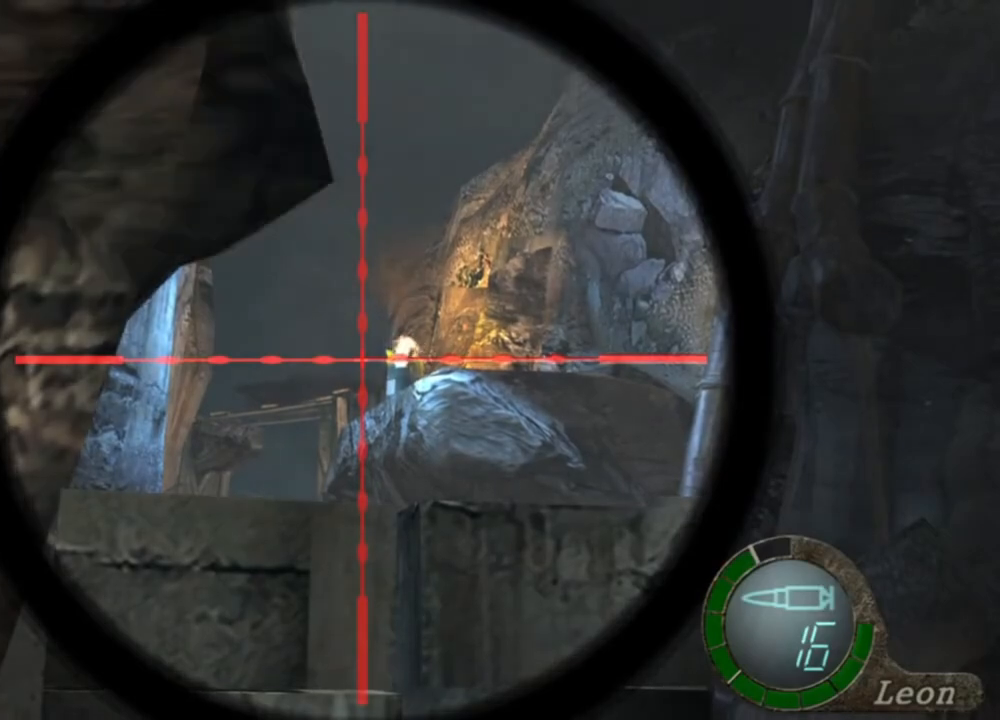
{"keys": [], "mouse": ["right"], "events": []}
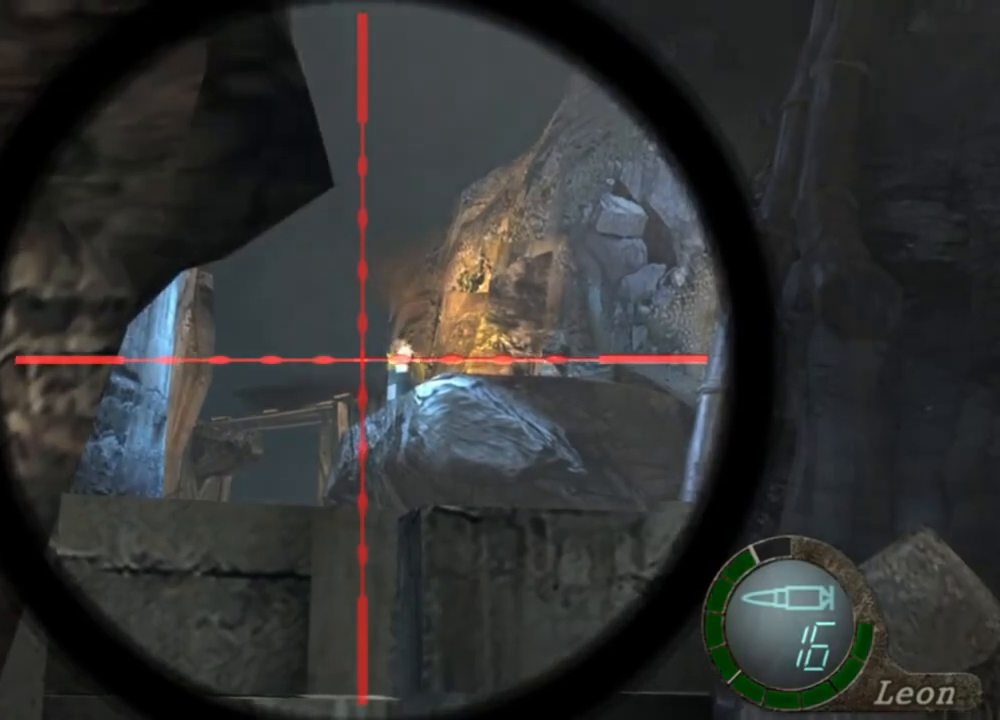
{"keys": [], "mouse": ["right"], "events": []}
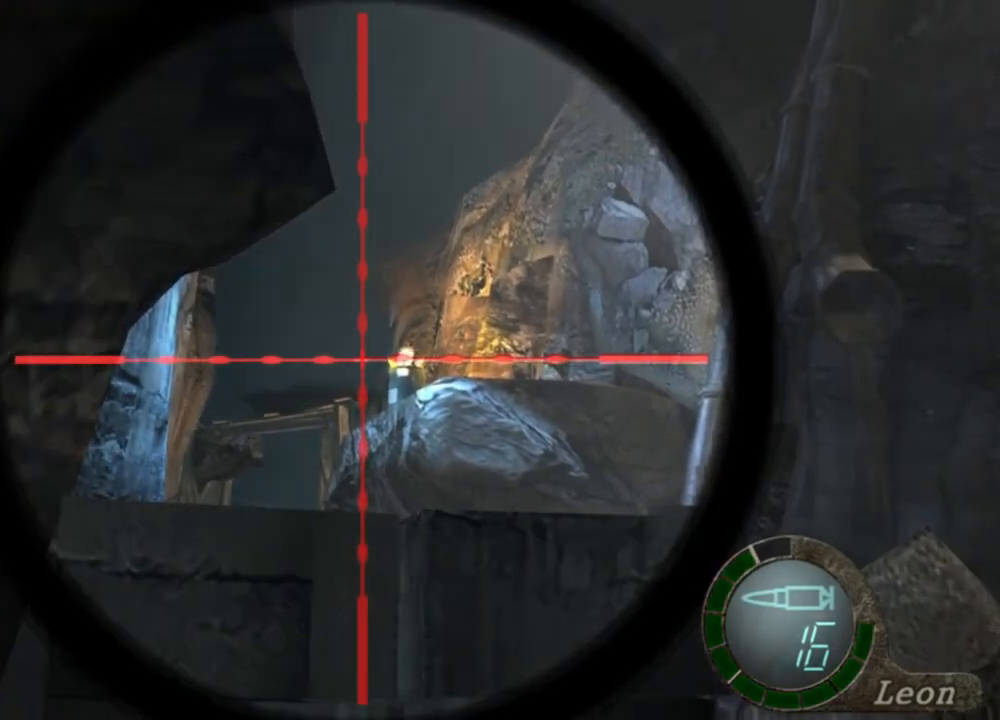
{"keys": [], "mouse": ["right"], "events": []}